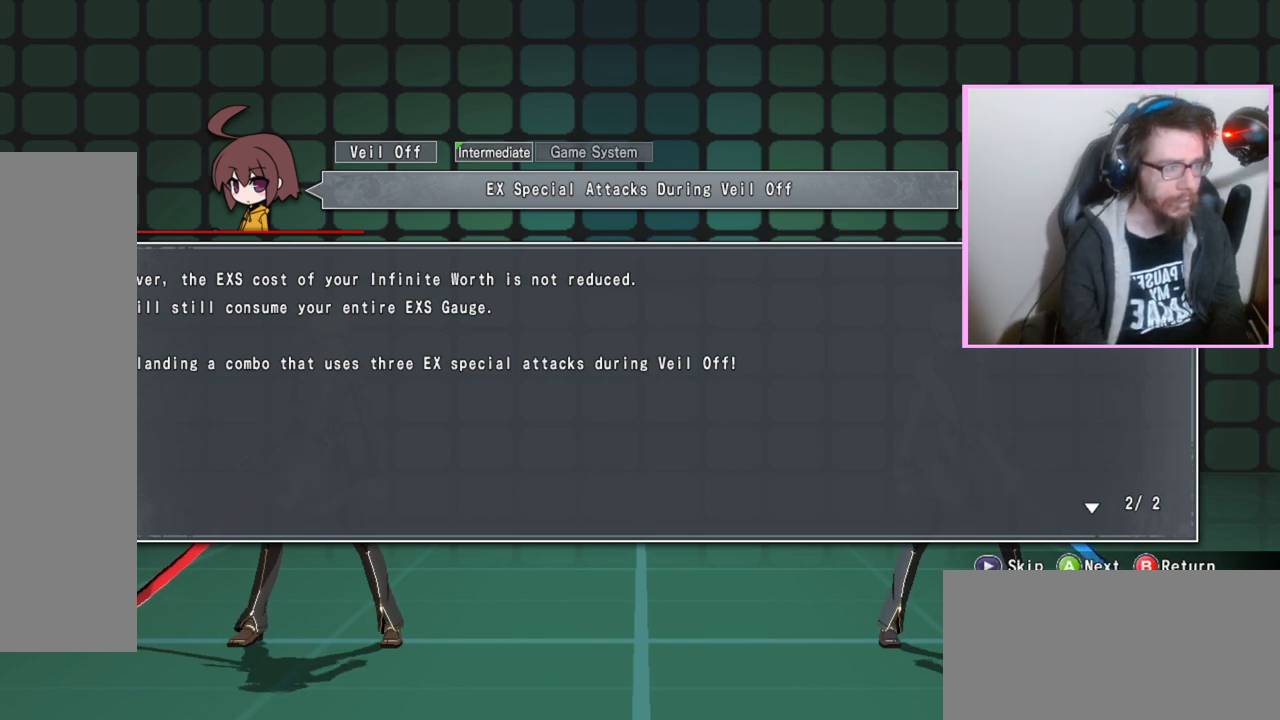
Gameplay with a controller (arcade stick); each line is a JSON object with the inputs held at the frame after it (dt_ms = milliseconds from this image to that frame). "events" lists button and stick changes between this image and that frame as [ms after this image, input, new state], when the widget could be followed in between. Not read: L3 R3 other_buttons.
{"dt_ms": 500, "buttons": [], "events": [[33, "D", "down"], [150, "D", "up"]]}
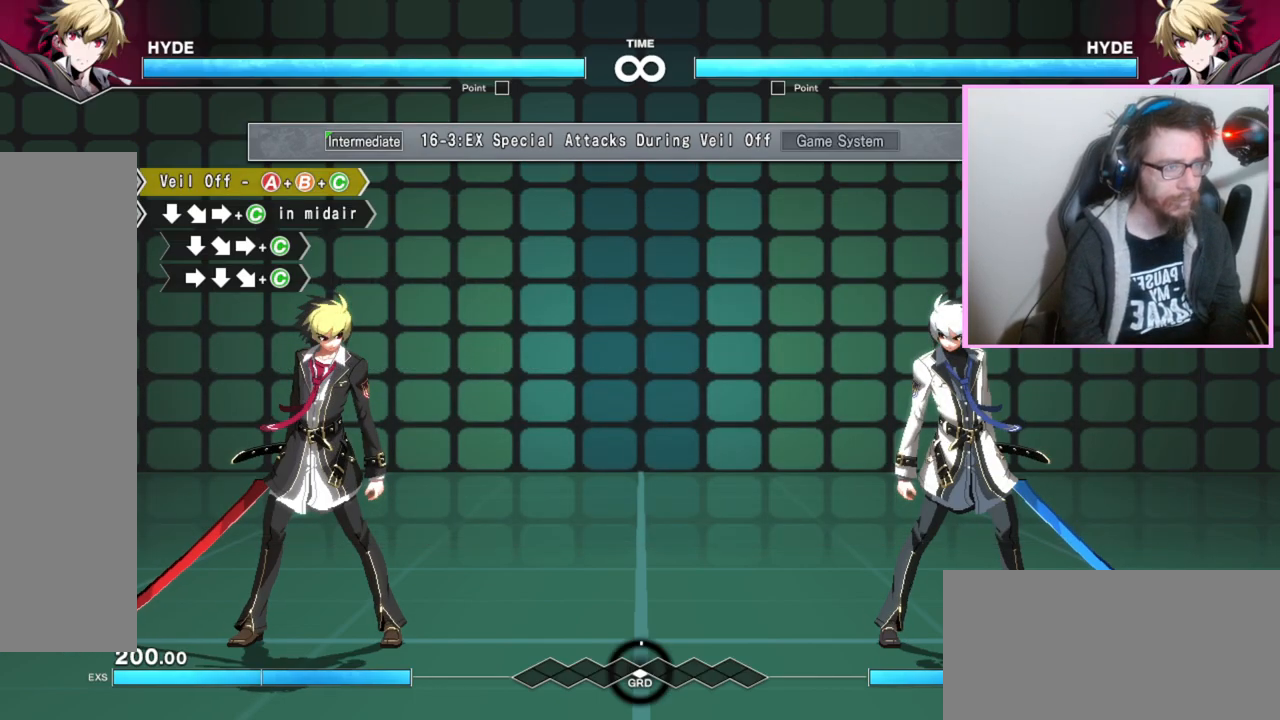
{"dt_ms": 1000, "buttons": [], "events": [[117, "DPAD_RIGHT", "down"], [183, "DPAD_RIGHT", "up"], [250, "DPAD_RIGHT", "down"], [667, "DPAD_RIGHT", "up"]]}
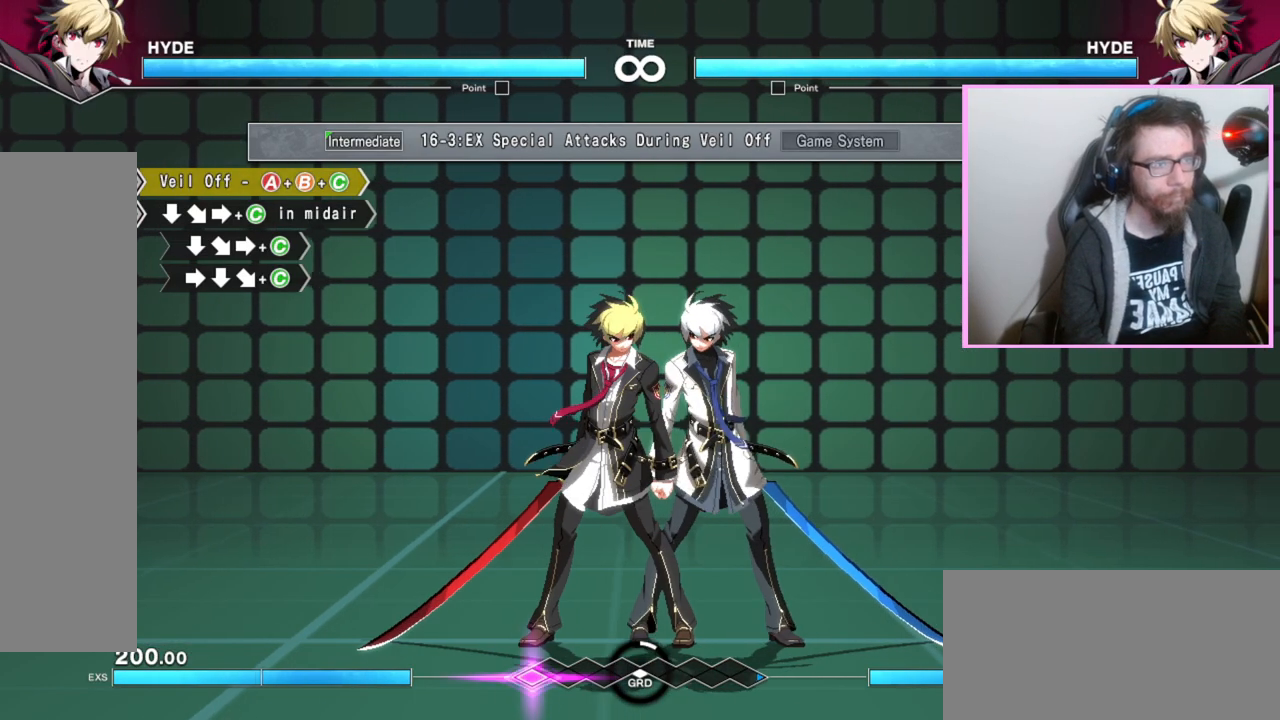
{"dt_ms": 500, "buttons": [], "events": [[200, "A", "down"], [200, "B", "down"], [200, "C", "down"], [283, "B", "up"], [300, "C", "up"], [317, "A", "up"]]}
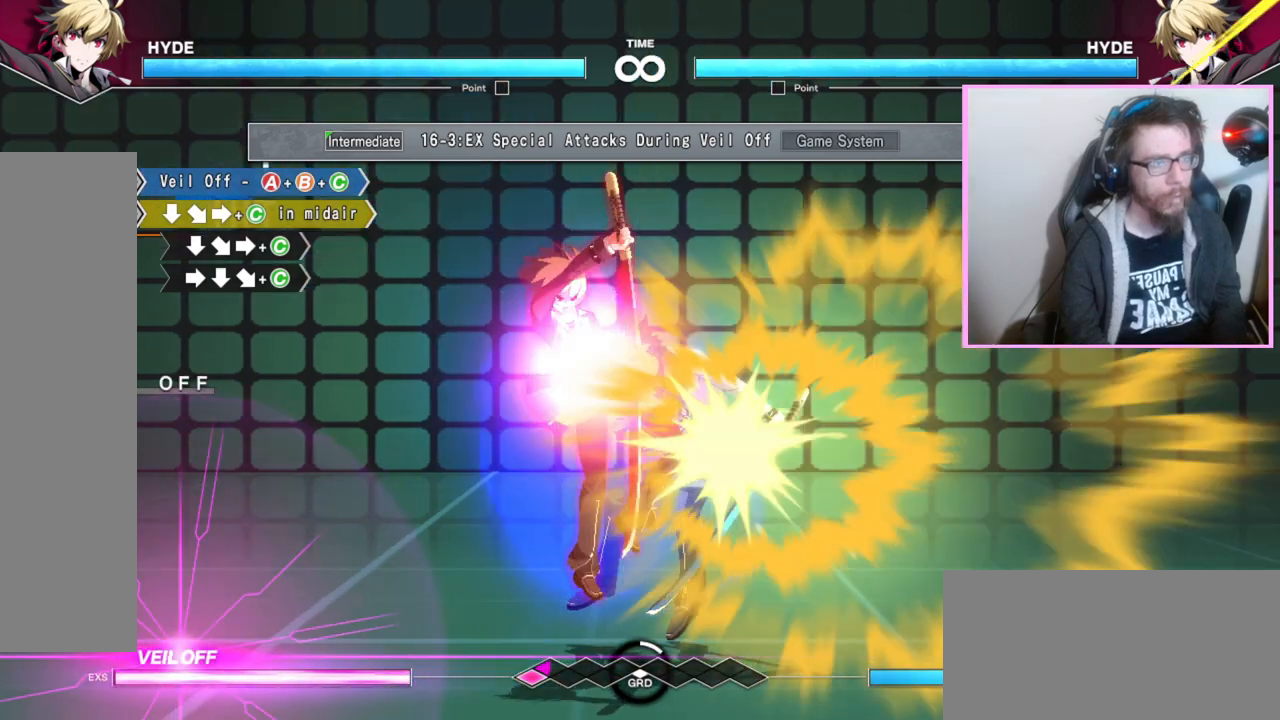
{"dt_ms": 500, "buttons": ["DPAD_RIGHT"], "events": [[483, "DPAD_RIGHT", "down"]]}
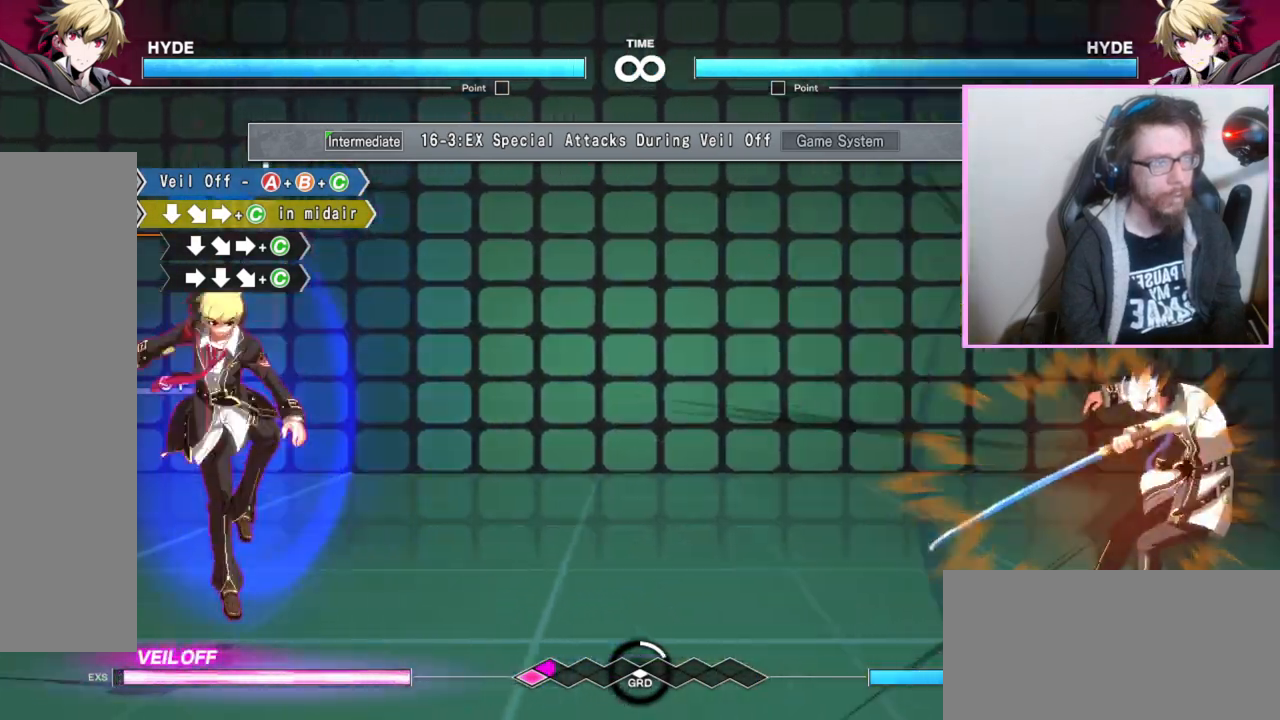
{"dt_ms": 500, "buttons": [], "events": [[150, "DPAD_RIGHT", "up"]]}
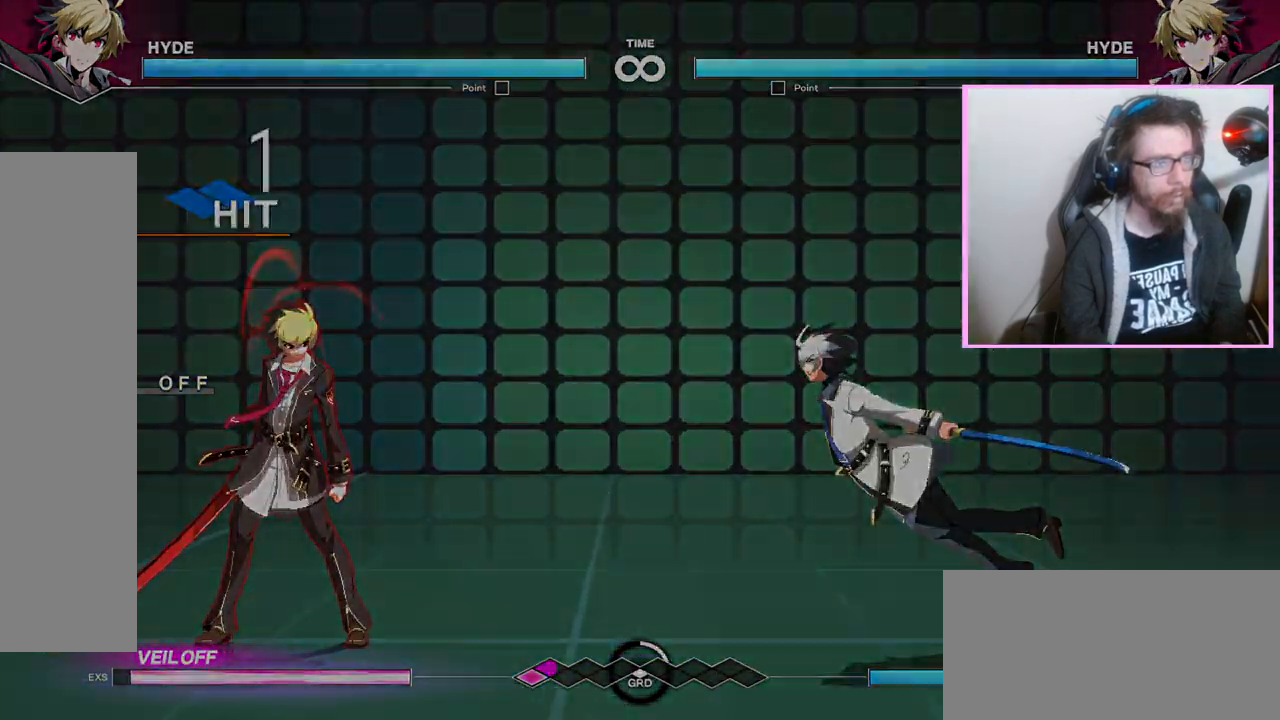
{"dt_ms": 500, "buttons": [], "events": []}
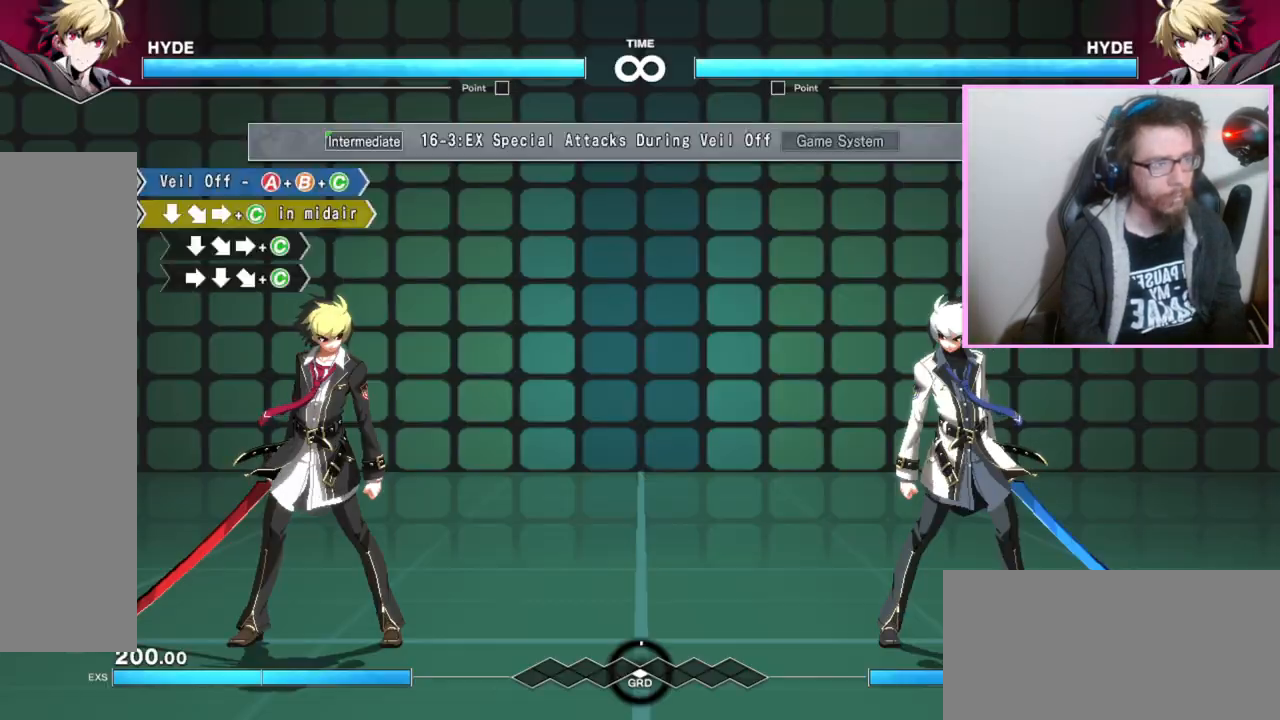
{"dt_ms": 500, "buttons": [], "events": [[417, "DPAD_RIGHT", "down"], [483, "DPAD_RIGHT", "up"]]}
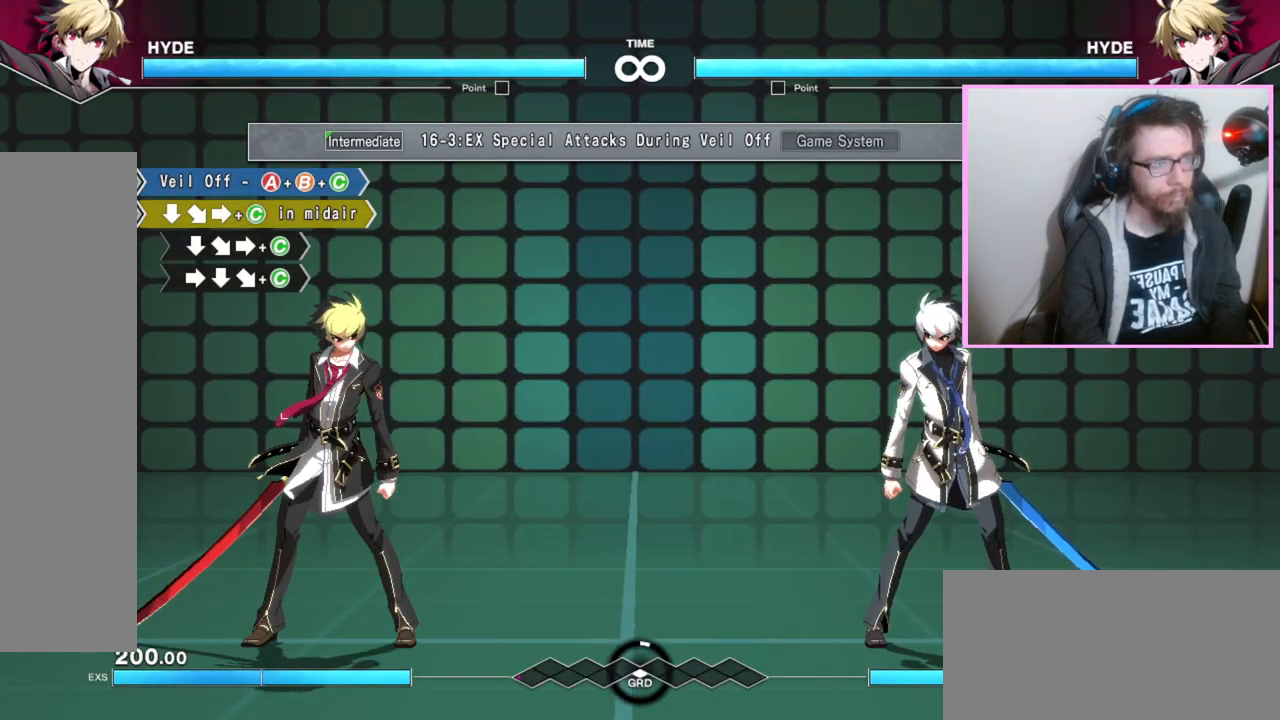
{"dt_ms": 500, "buttons": []}
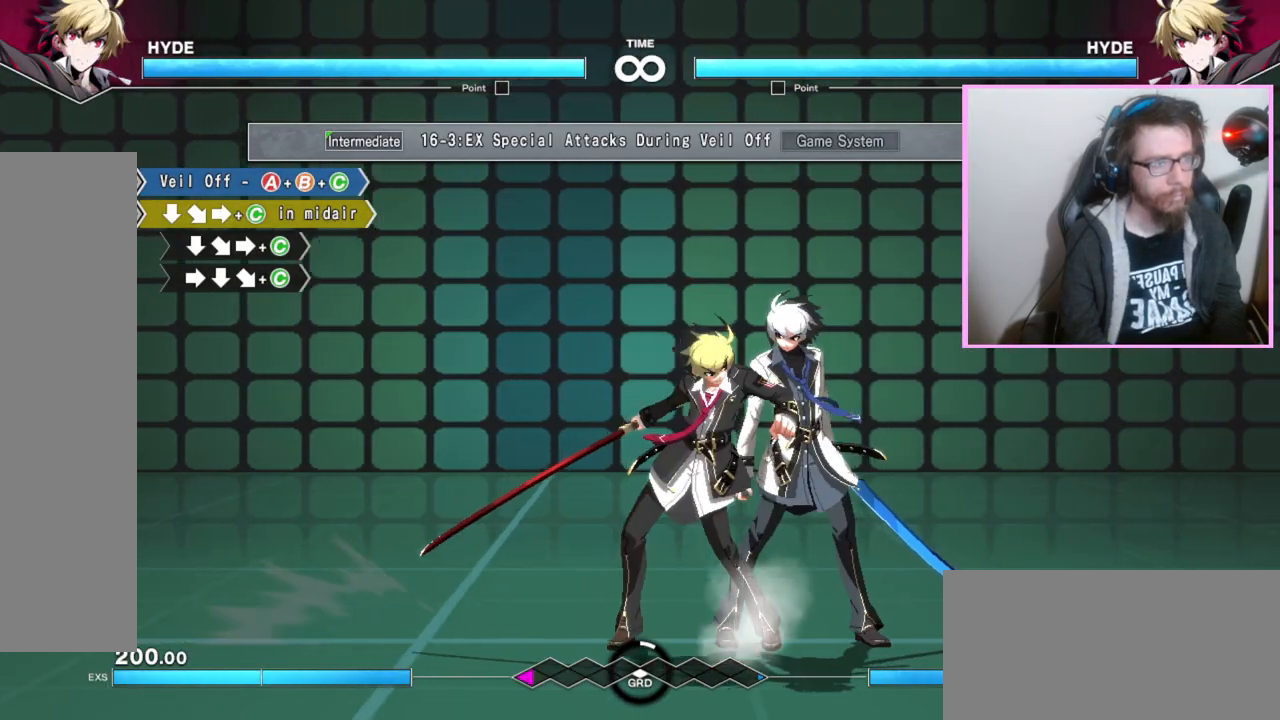
{"dt_ms": 500, "buttons": [], "events": [[100, "A", "down"], [100, "B", "down"], [100, "C", "down"], [200, "A", "up"], [200, "C", "up"], [233, "B", "up"]]}
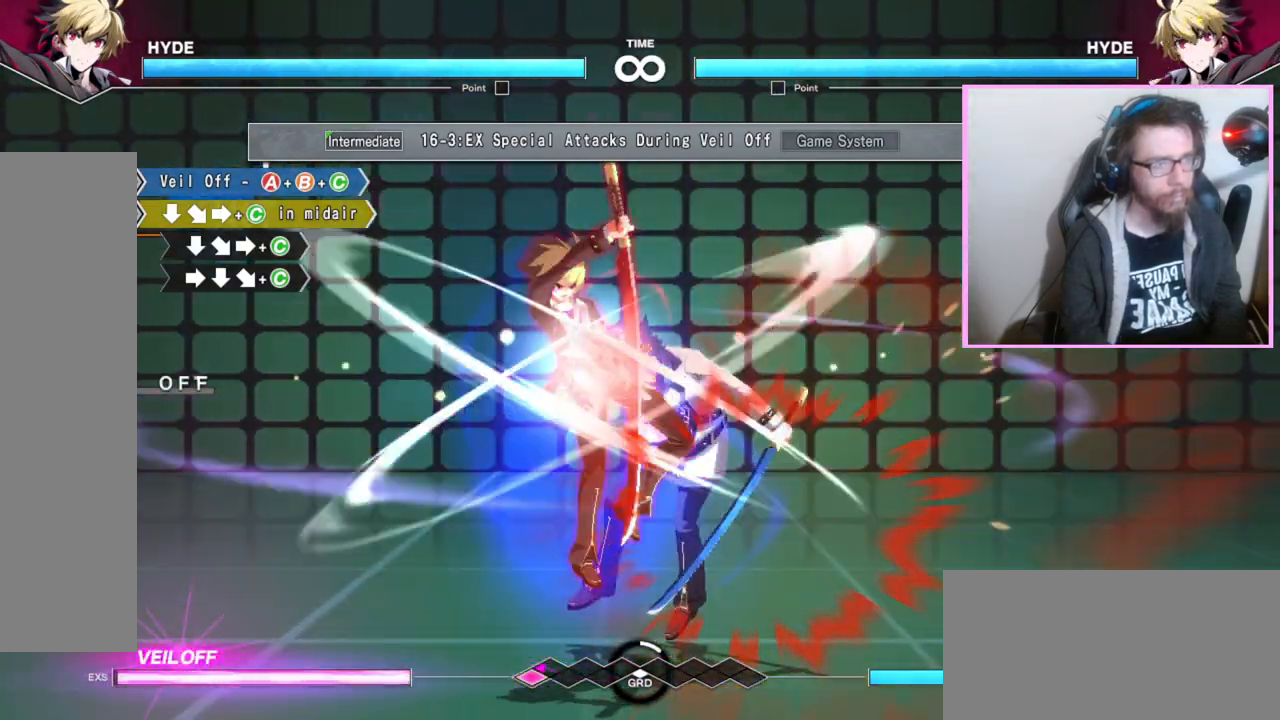
{"dt_ms": 500, "buttons": []}
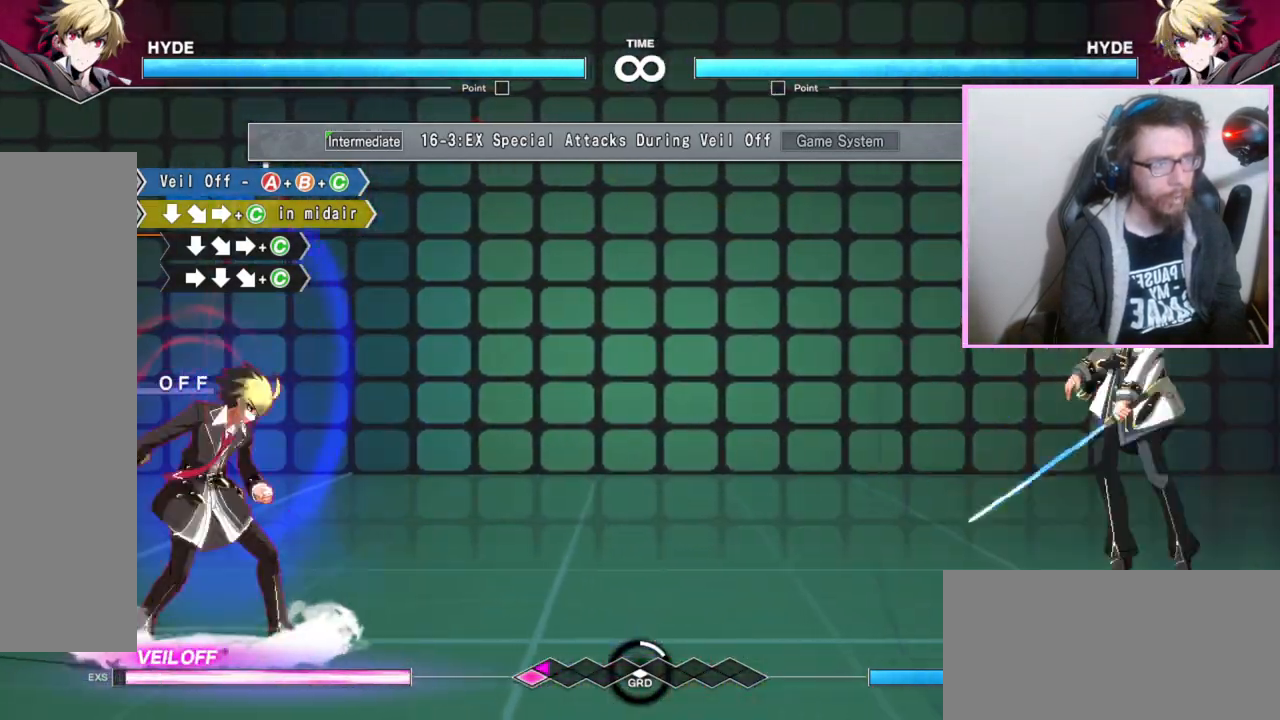
{"dt_ms": 500, "buttons": [], "events": [[17, "DPAD_RIGHT", "down"], [83, "DPAD_RIGHT", "up"], [150, "DPAD_RIGHT", "down"], [217, "DPAD_RIGHT", "up"], [300, "DPAD_RIGHT", "down"], [417, "DPAD_RIGHT", "up"]]}
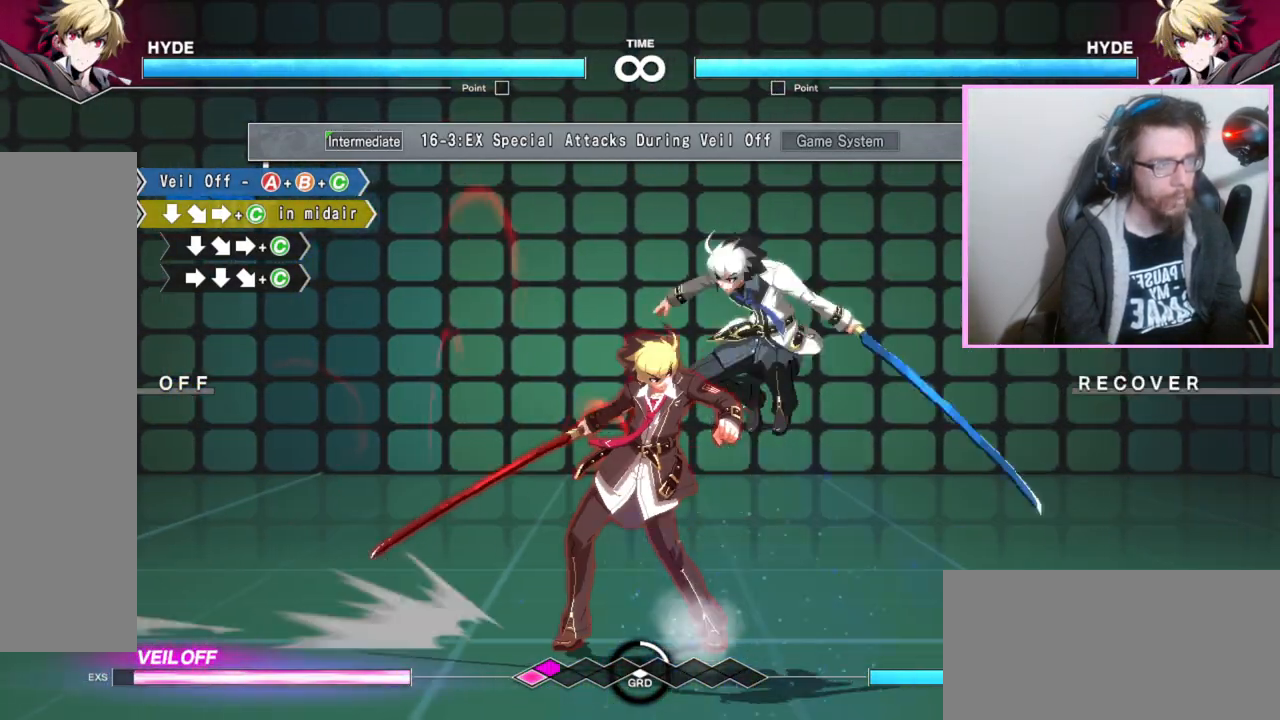
{"dt_ms": 500, "buttons": [], "events": [[217, "DPAD_RIGHT", "down"], [300, "DPAD_RIGHT", "up"]]}